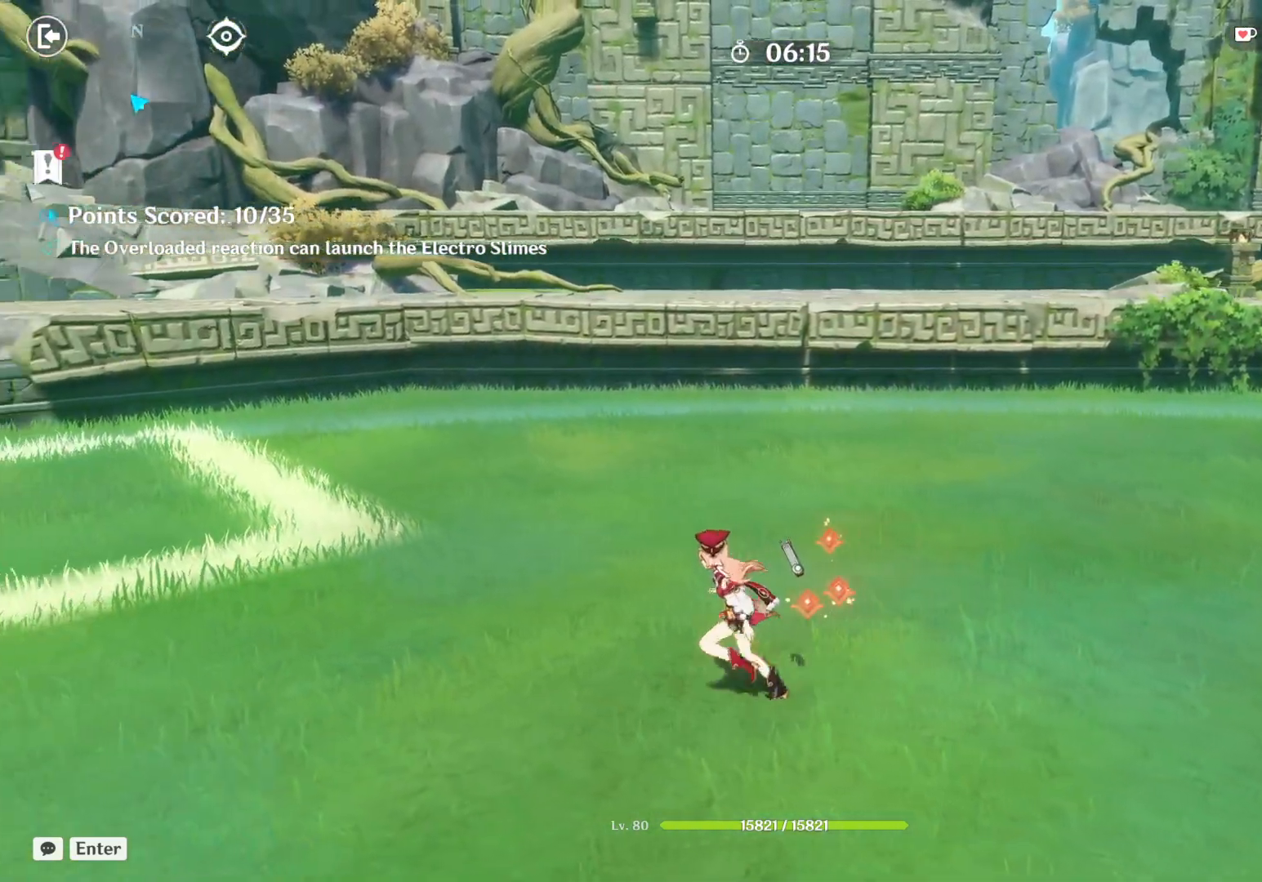
Gameplay with keyboard and mouse; each line is a JSON object with the keys and mouse buttons held at the frame after it. "events" lists presses ("down") and releases ("up") of "1", "2", "3", "4", "5", "a", "alt", "b", "c", "ctrl", "d", "e", "f", "g", "q", "r", "s", "shift", "space", "t", "tab", "v", "w", "x", "z", "mouse_left", "mouse_wheel", "mouse_right", "mouse_mb4" and "mouse_mb5" between this image and that frame as [ms after this image, input, new state], when the widget could be followed in between. "mouse_left", "mouse_wheel", "mouse_right", "mouse_mb4", "mouse_mb5" = the "left", "wheel", "right", "mb4", "mb5" buttons of the "mouse" list. No other keys are recorded. "wheel" means that the mouse wheel is clicked or scrolled. Mouse movement is not recorded.
{"keys": [], "mouse": [], "events": [[33, "a", "up"]]}
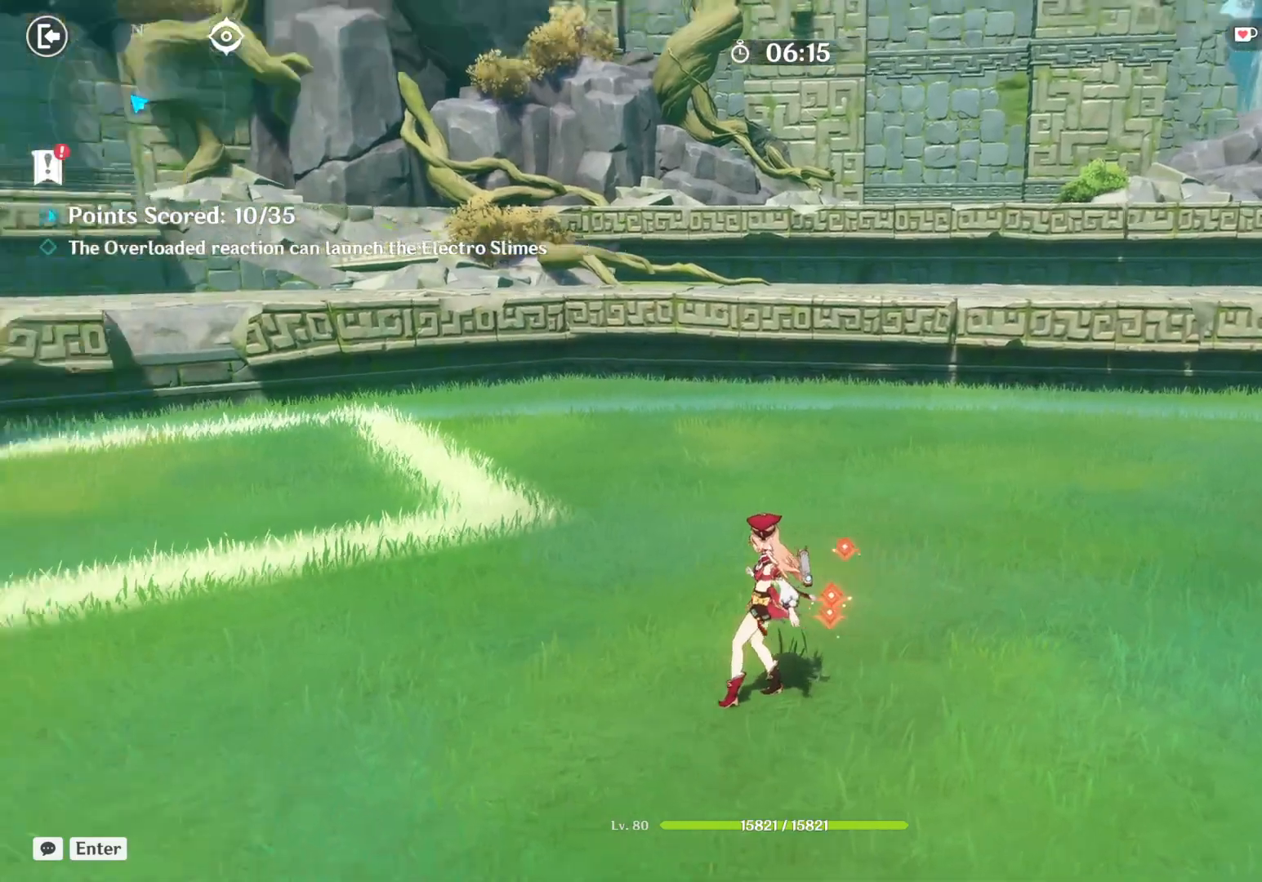
{"keys": [], "mouse": [], "events": []}
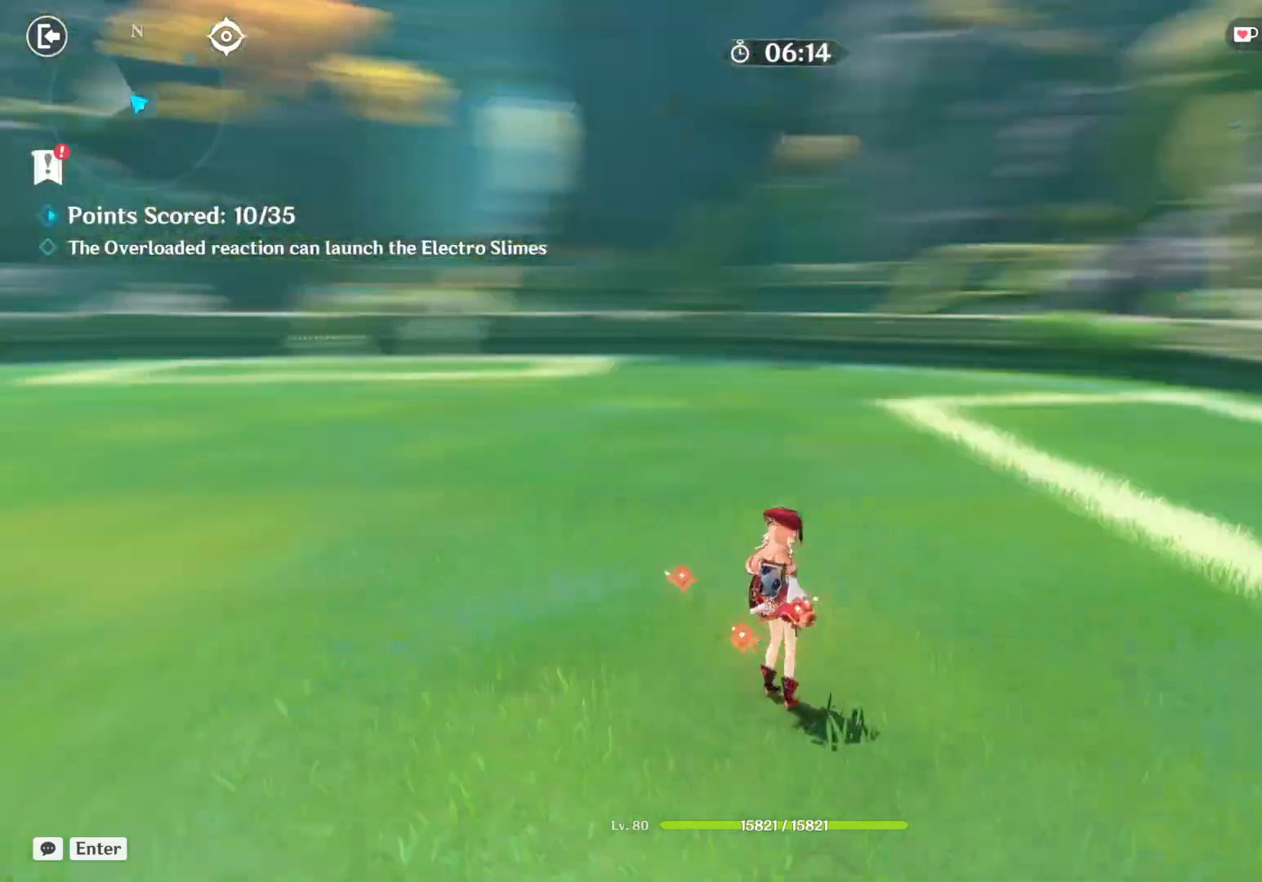
{"keys": [], "mouse": [], "events": []}
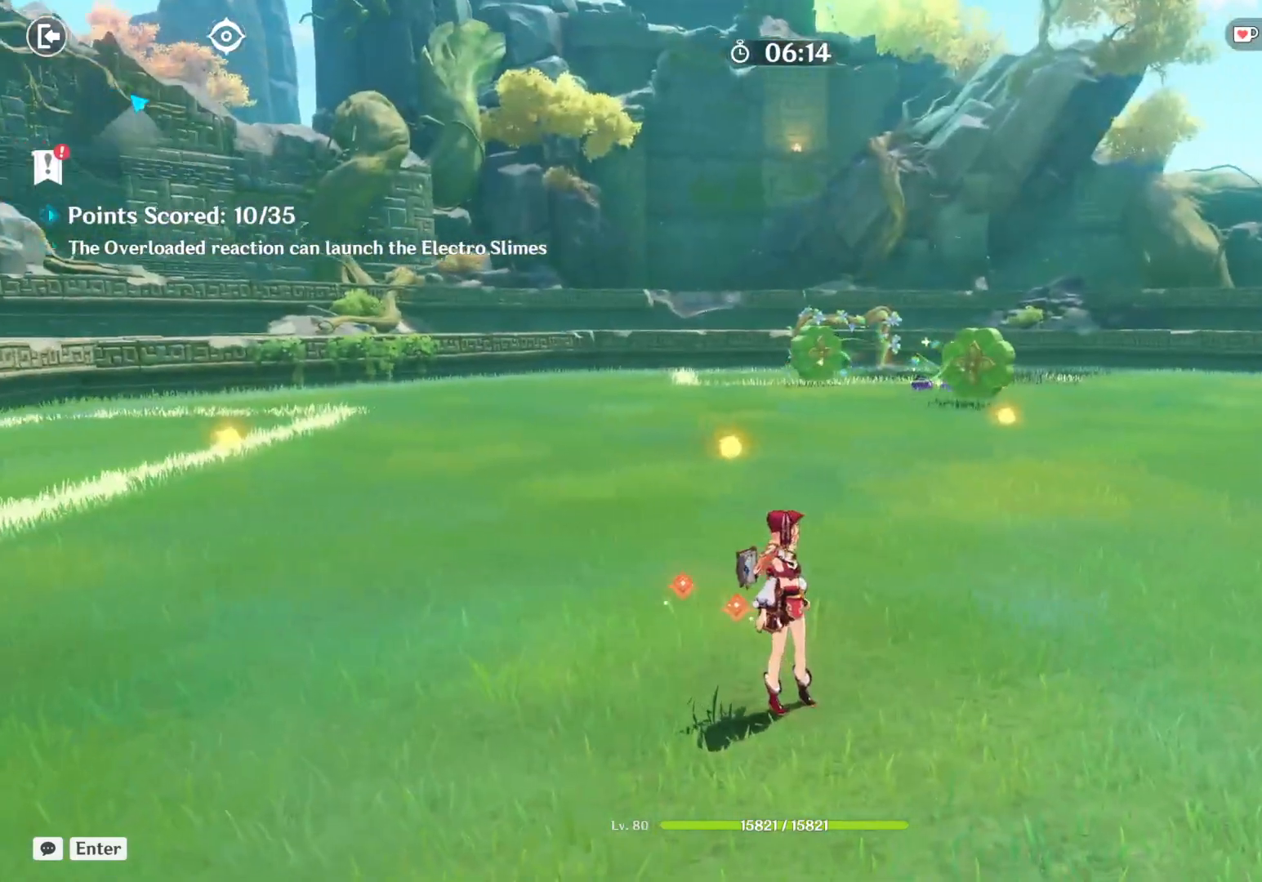
{"keys": [], "mouse": [], "events": []}
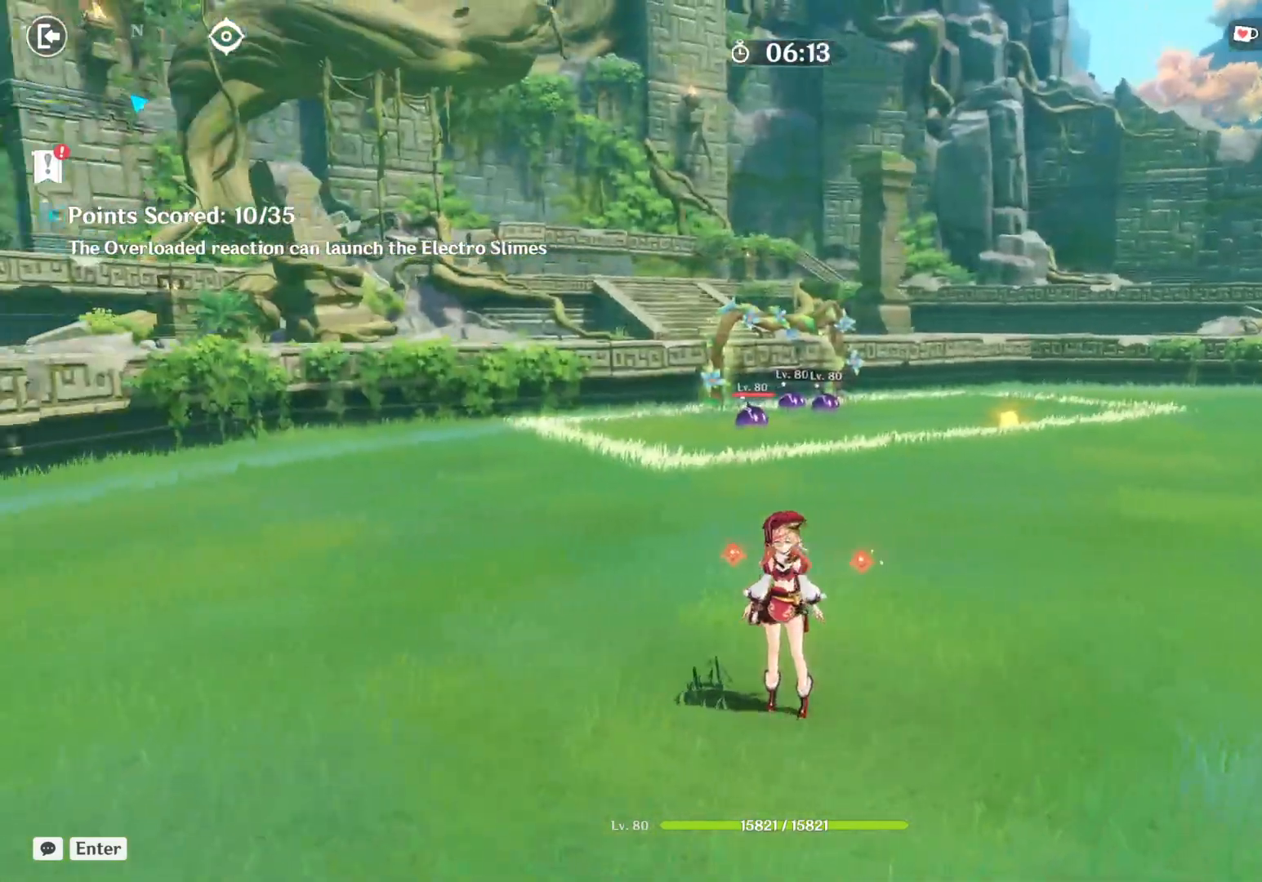
{"keys": ["w"], "mouse": [], "events": [[67, "w", "down"], [117, "shift", "down"], [367, "shift", "up"]]}
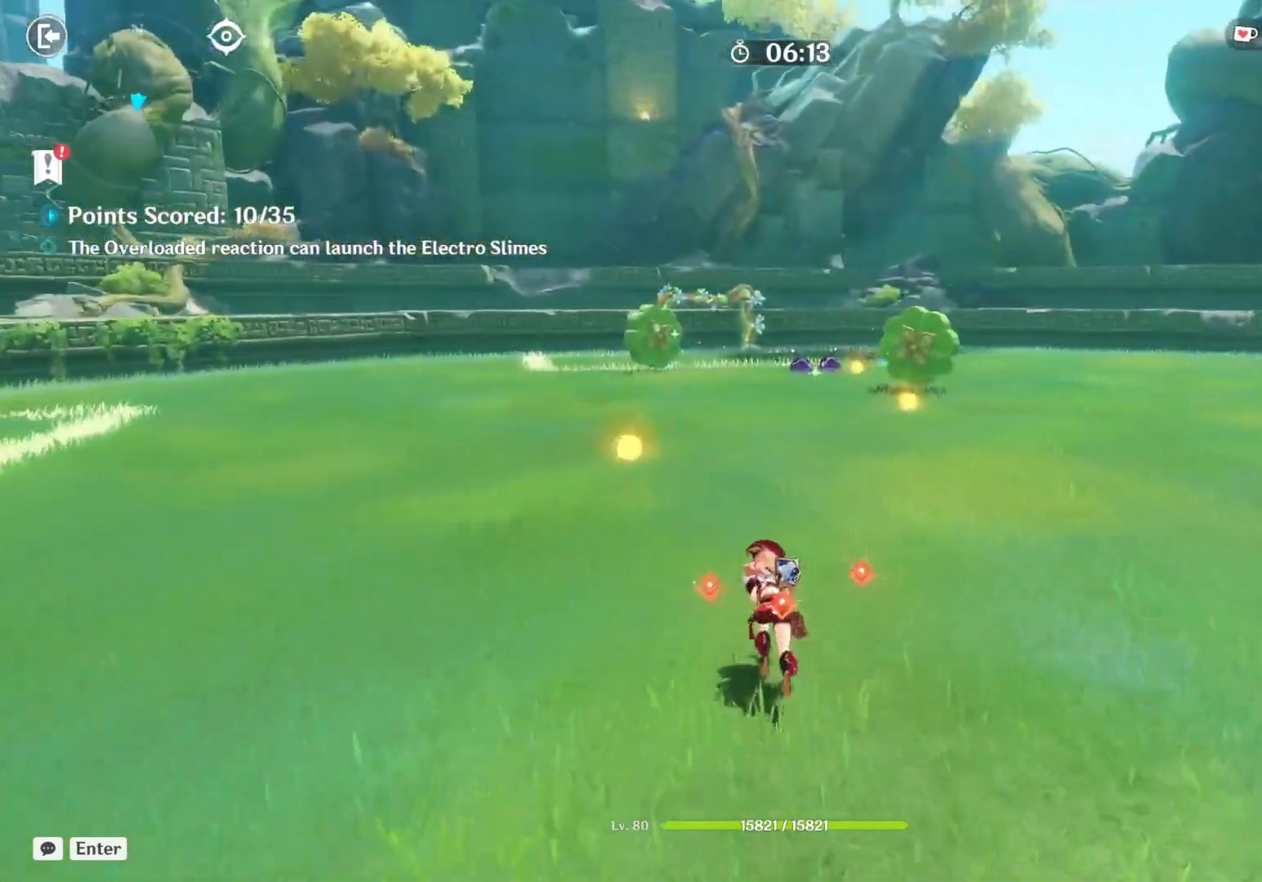
{"keys": ["w"], "mouse": [], "events": []}
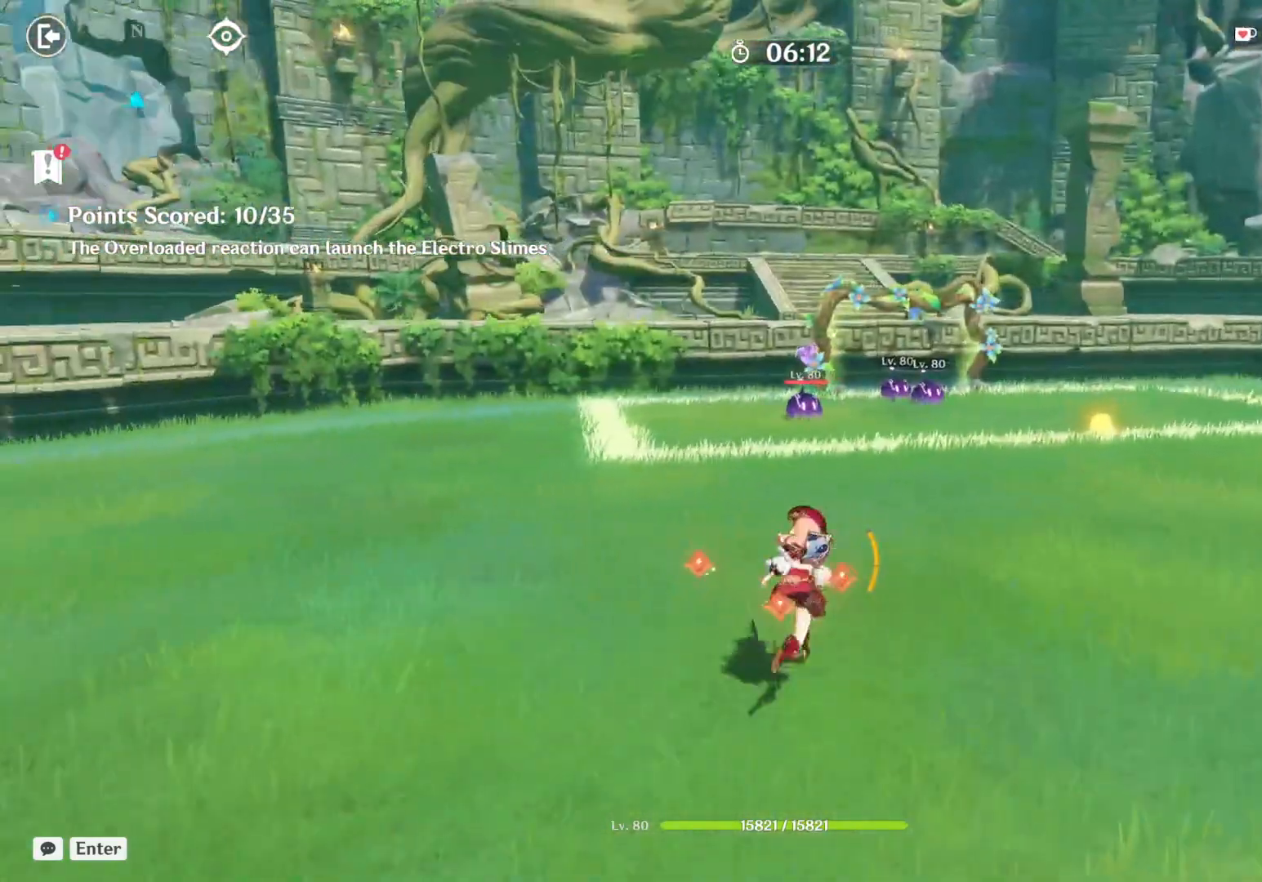
{"keys": ["w"], "mouse": [], "events": [[83, "mouse_right", "down"], [467, "mouse_right", "up"]]}
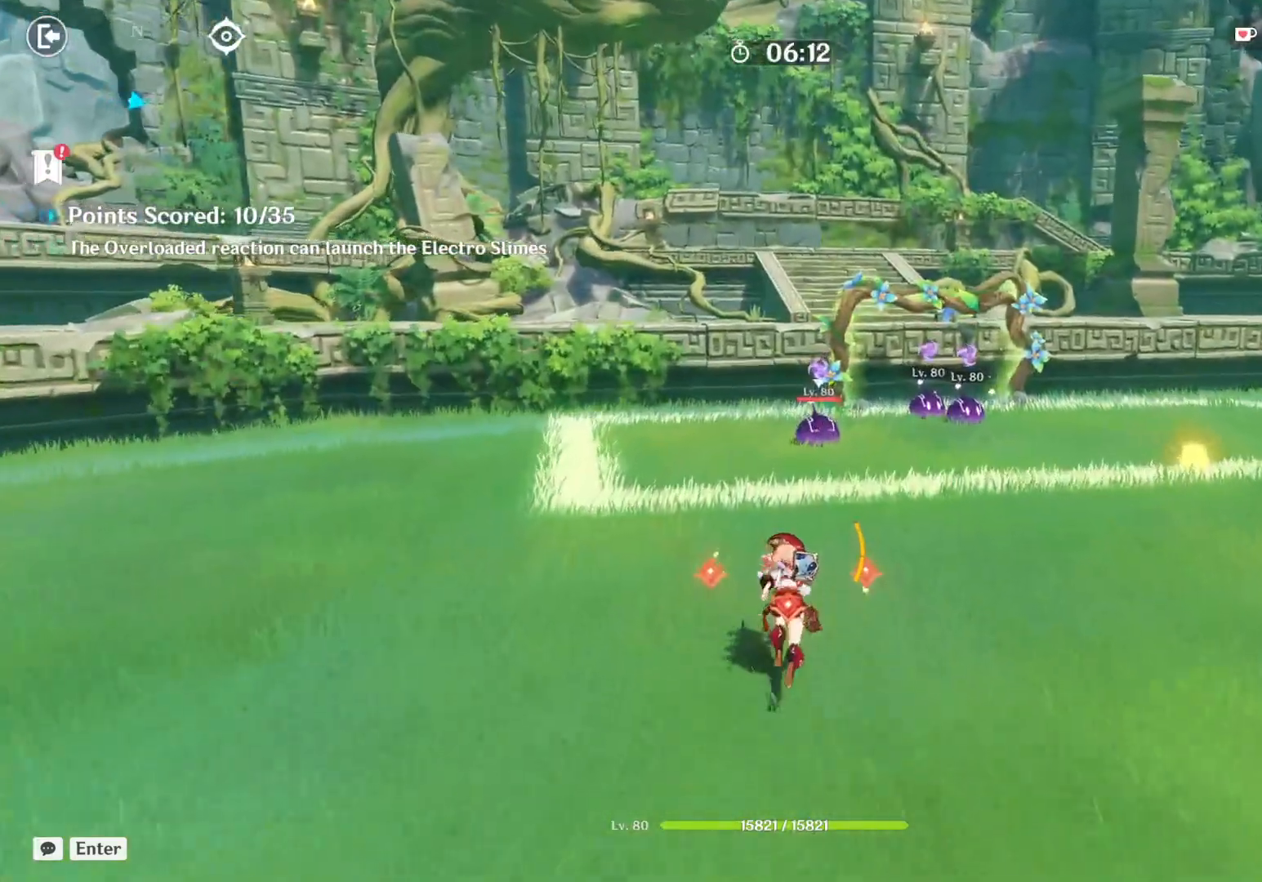
{"keys": ["a", "w"], "mouse": [], "events": [[483, "a", "down"]]}
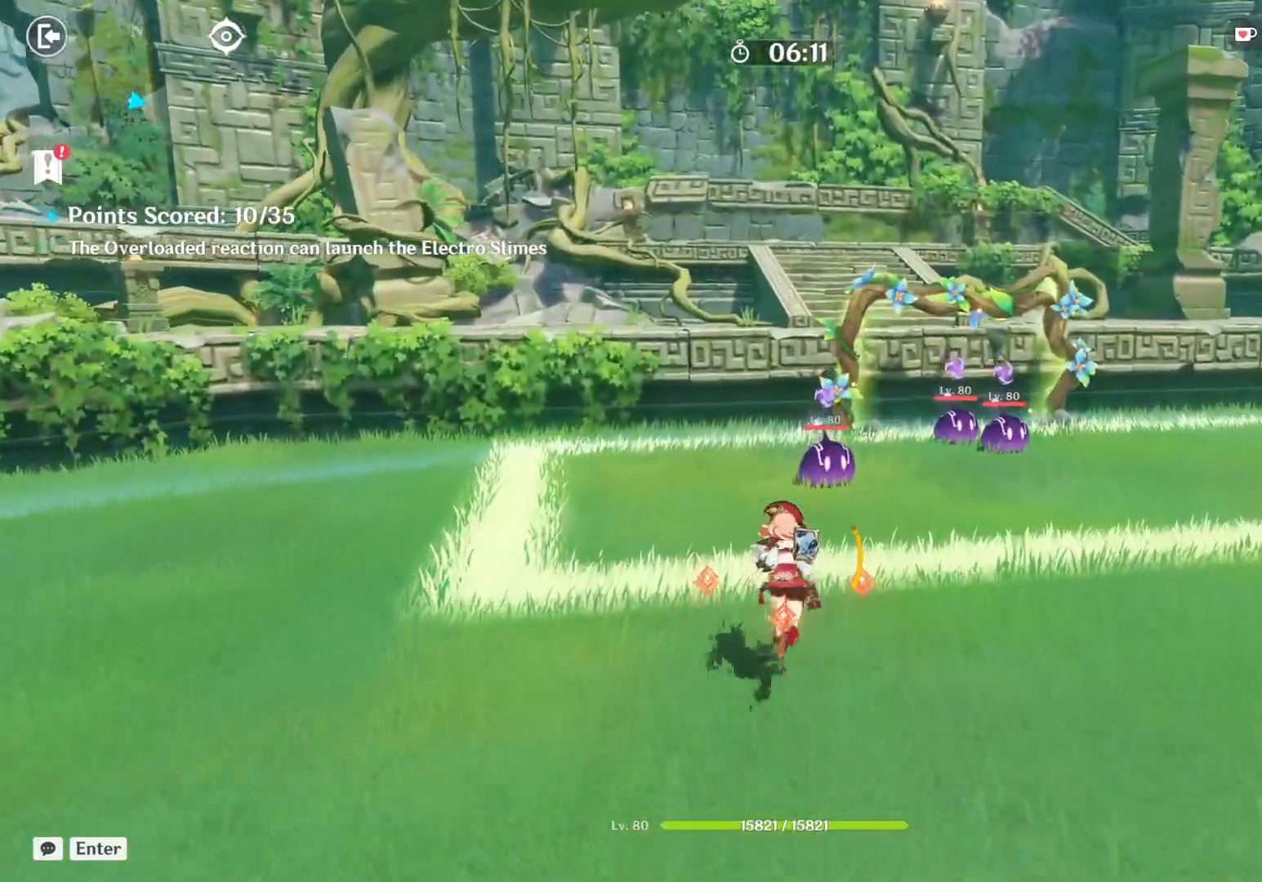
{"keys": ["w"], "mouse": [], "events": [[350, "a", "up"]]}
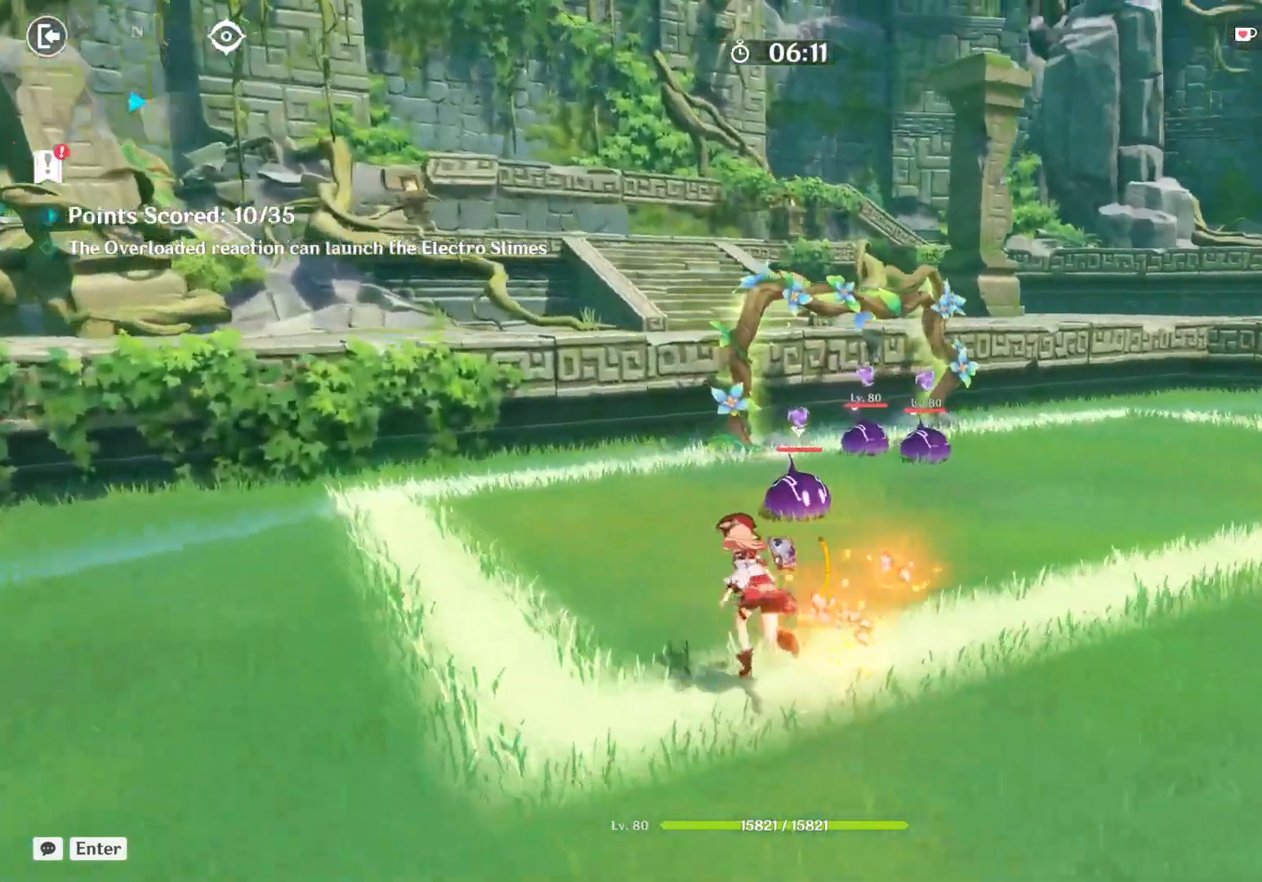
{"keys": [], "mouse": [], "events": [[200, "w", "up"], [233, "mouse_left", "down"], [267, "mouse_left", "up"], [317, "mouse_left", "down"], [350, "mouse_left", "up"]]}
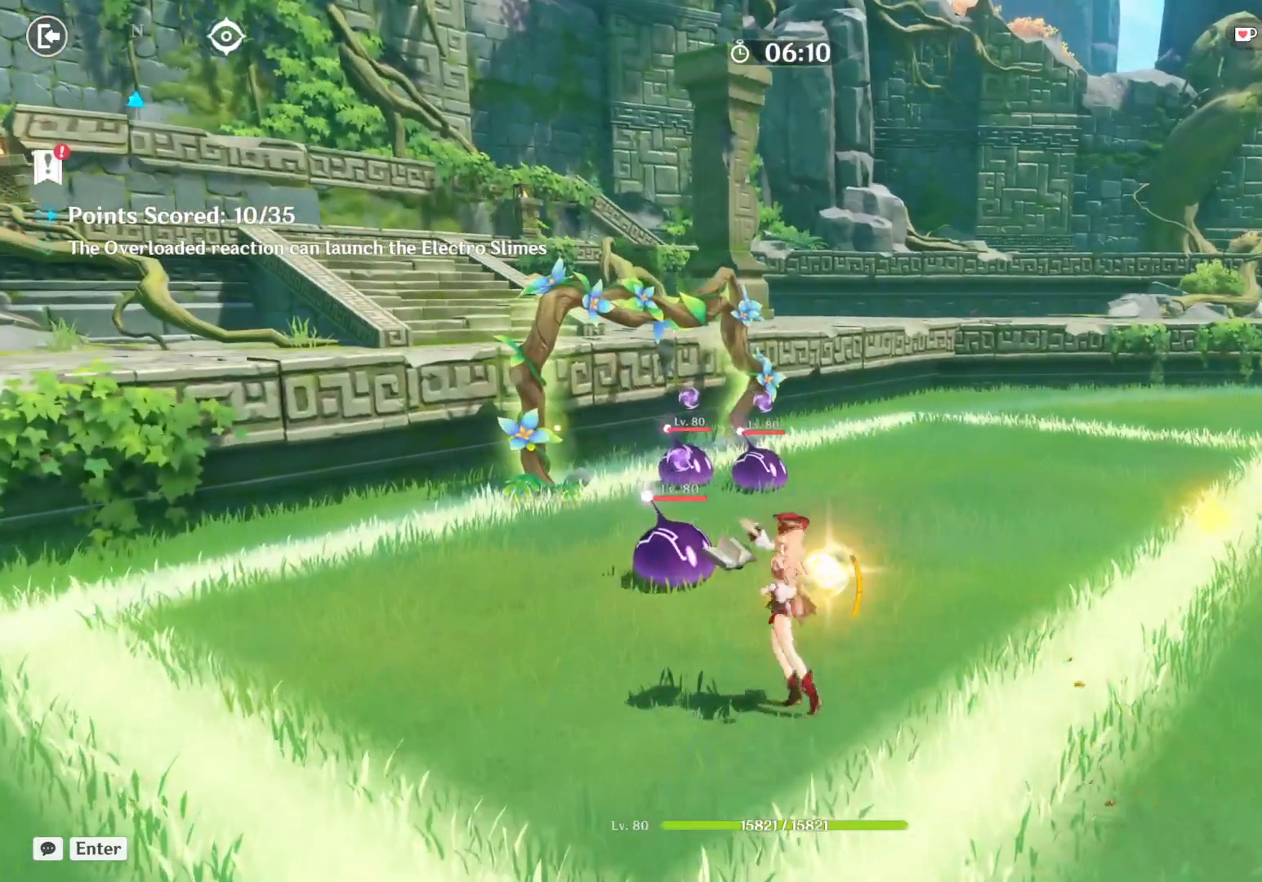
{"keys": [], "mouse": [], "events": []}
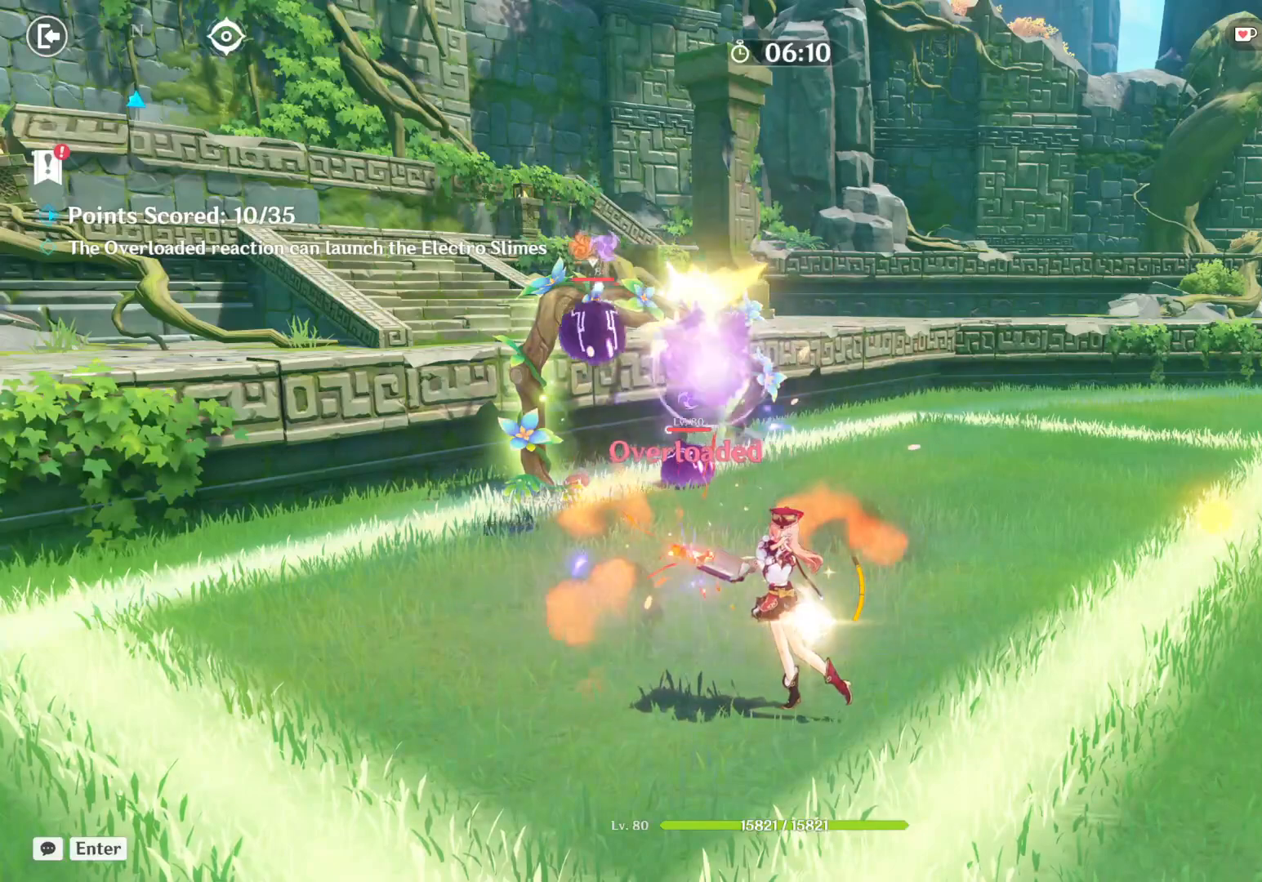
{"keys": [], "mouse": [], "events": []}
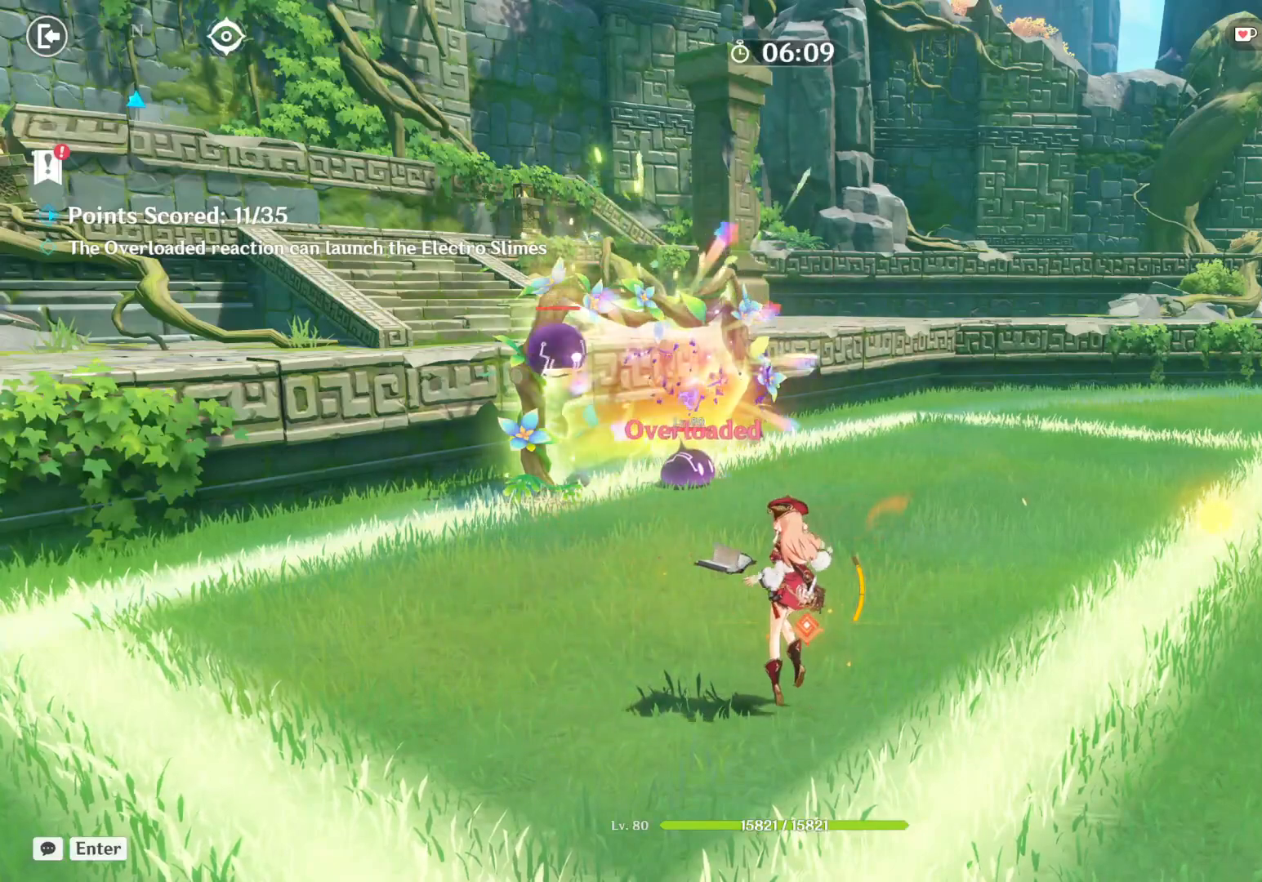
{"keys": [], "mouse": [], "events": []}
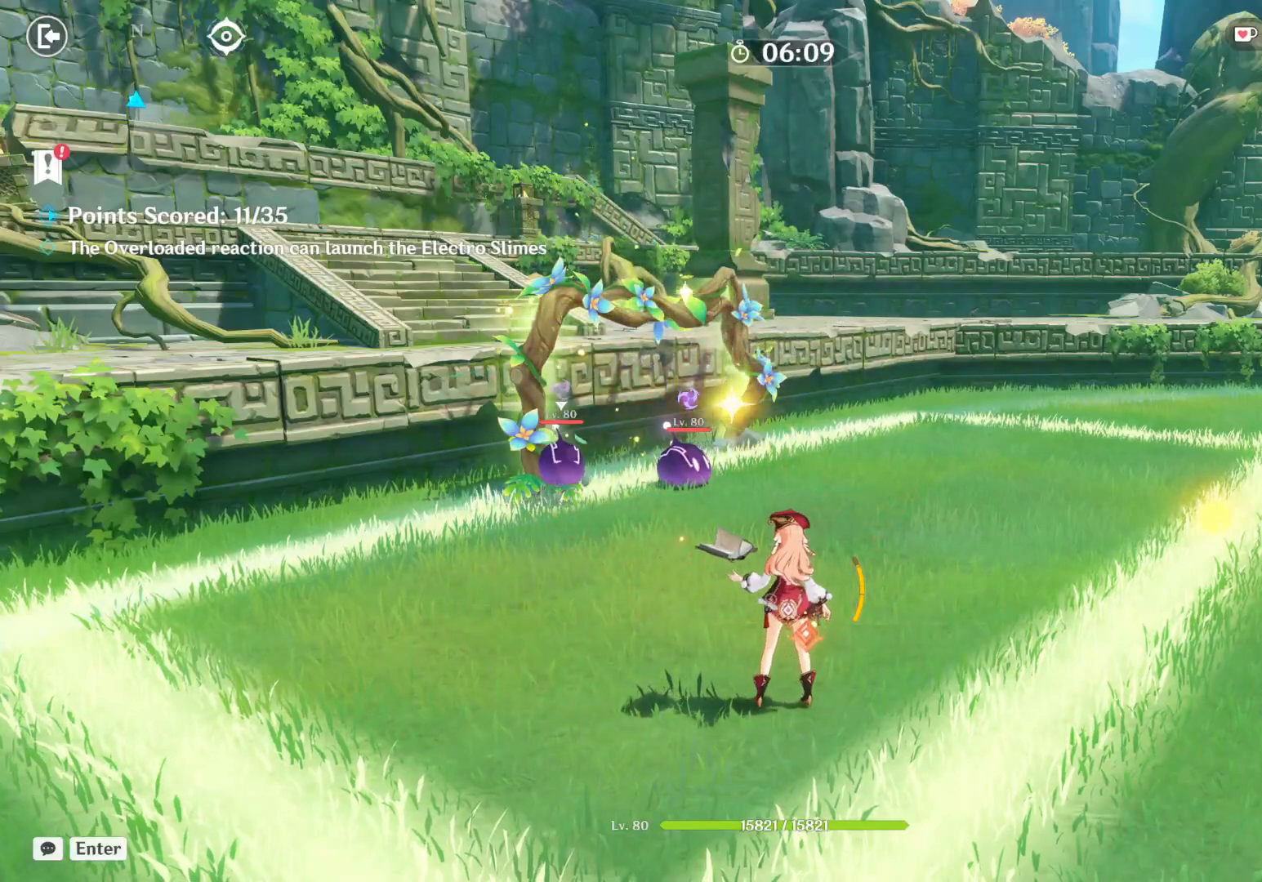
{"keys": [], "mouse": [], "events": []}
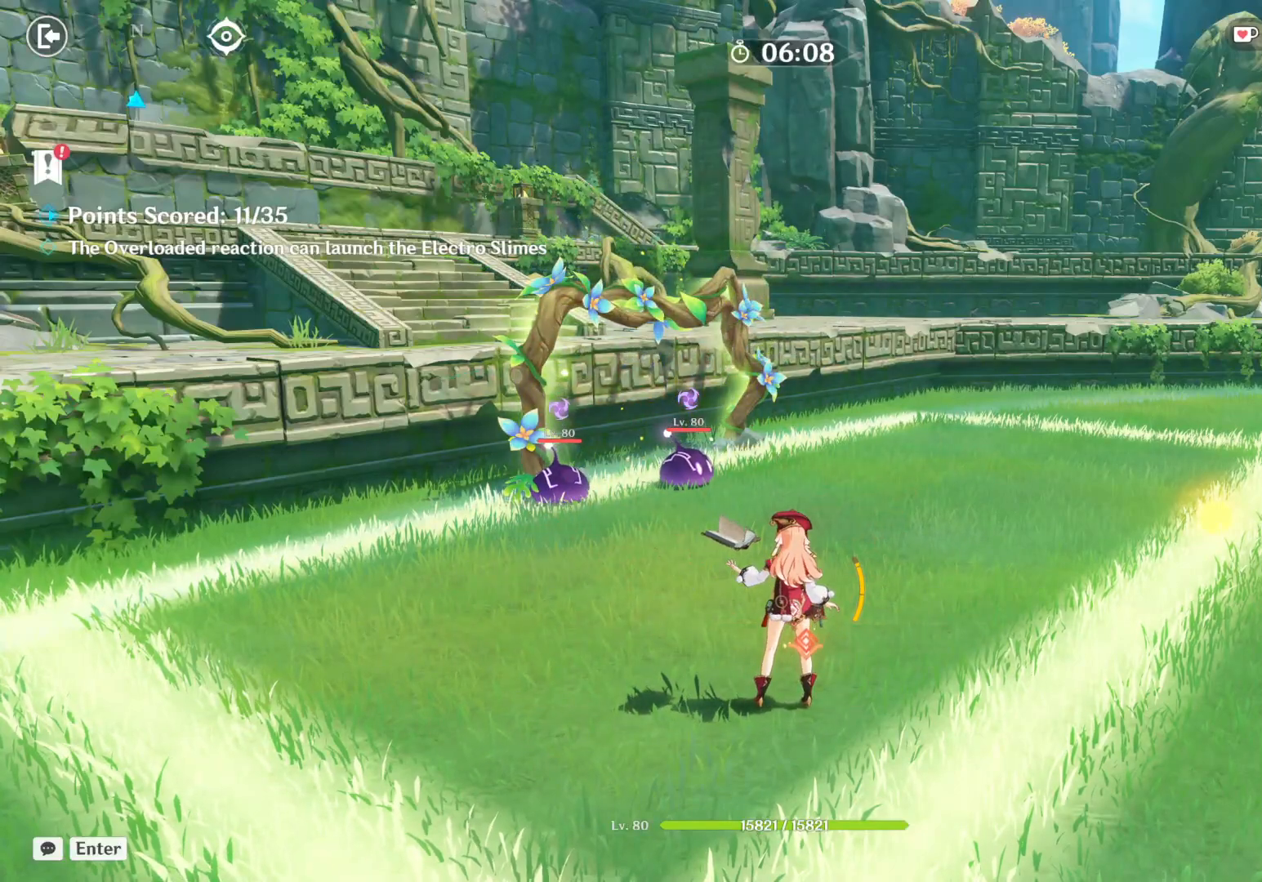
{"keys": [], "mouse": [], "events": []}
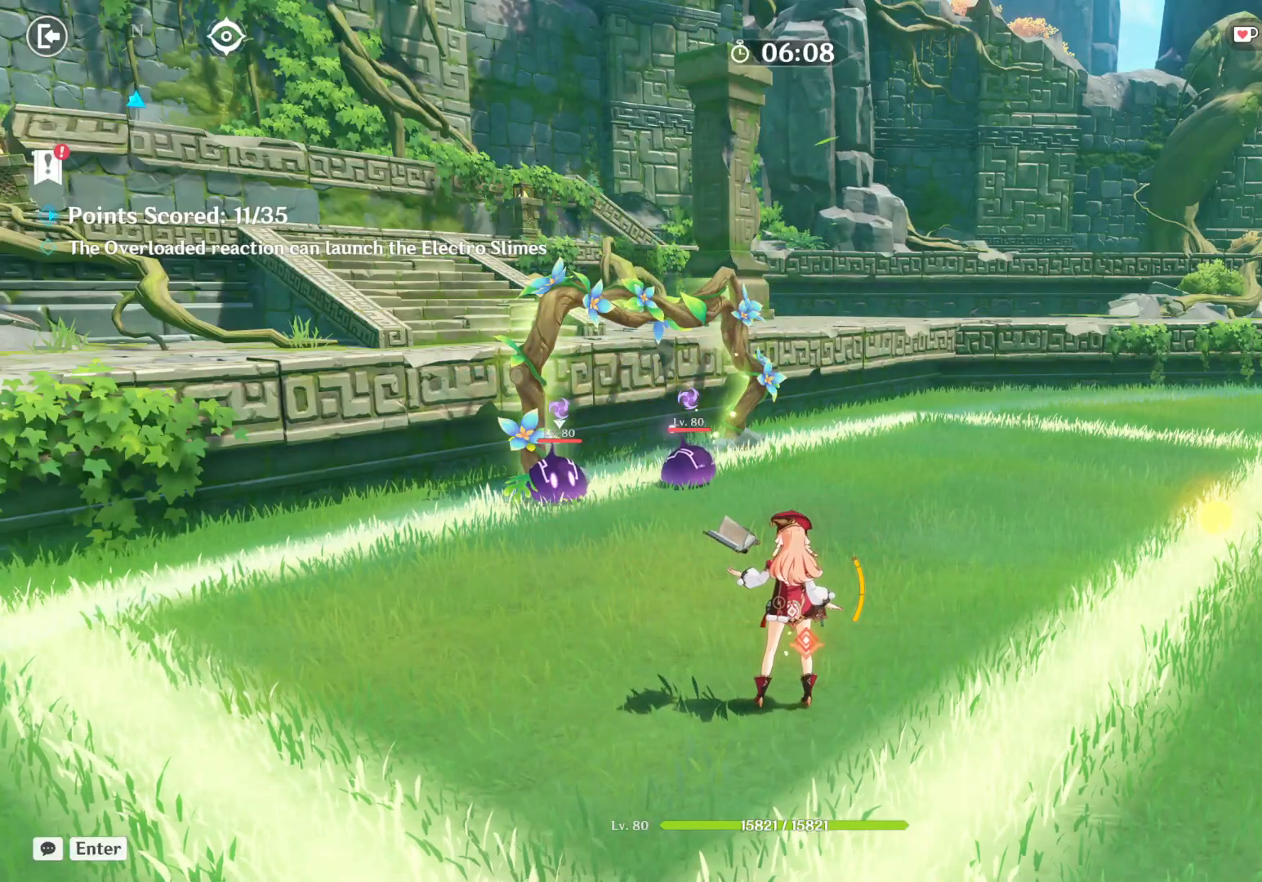
{"keys": [], "mouse": [], "events": []}
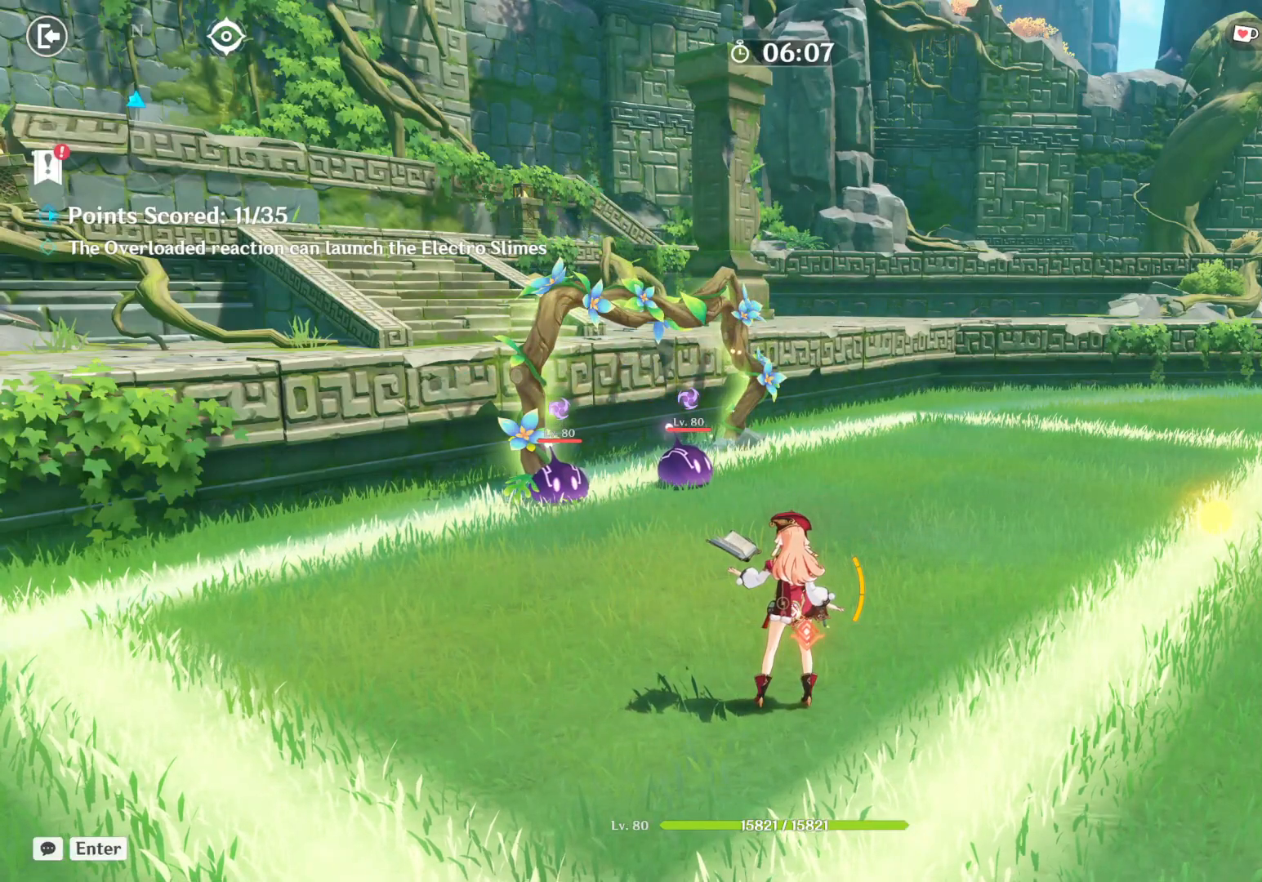
{"keys": [], "mouse": [], "events": []}
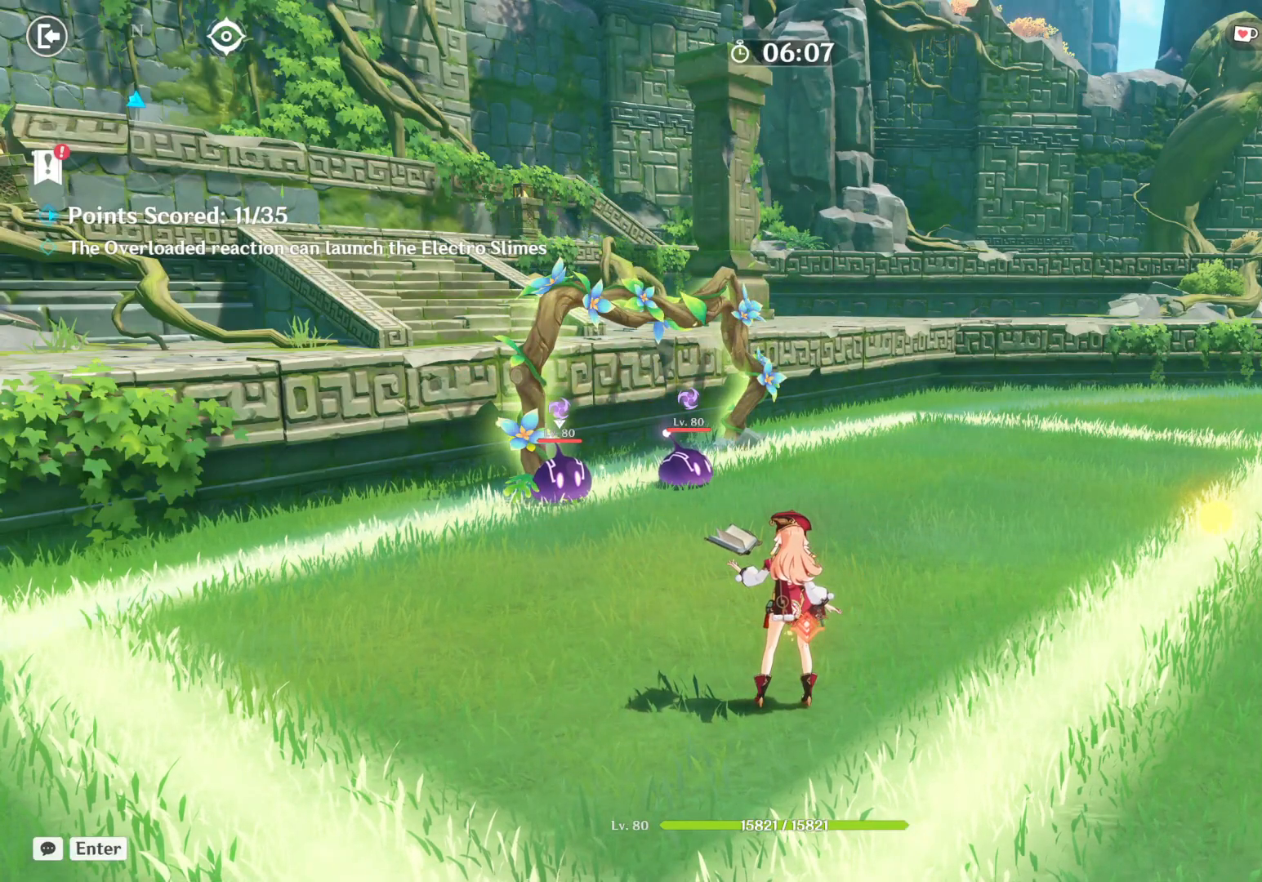
{"keys": [], "mouse": [], "events": []}
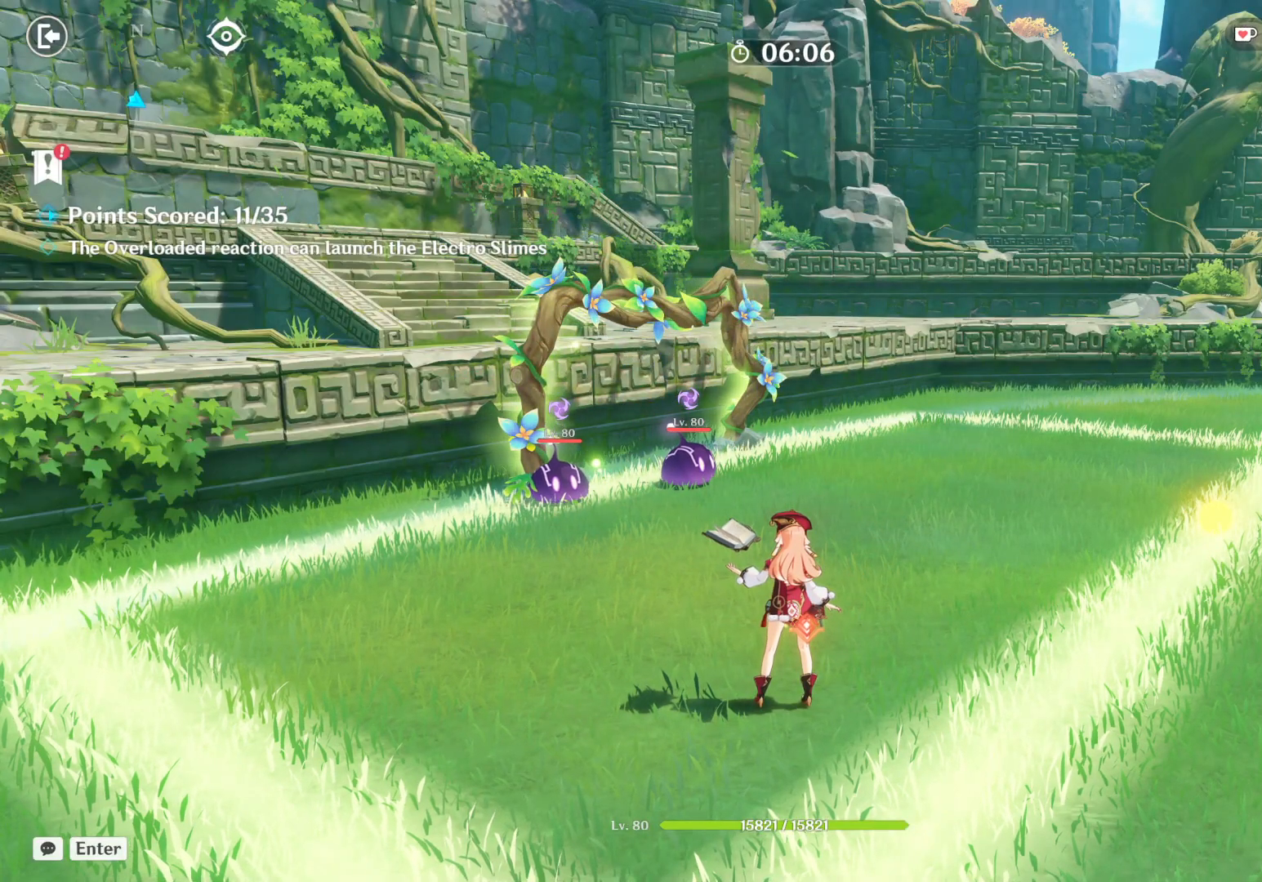
{"keys": [], "mouse": [], "events": []}
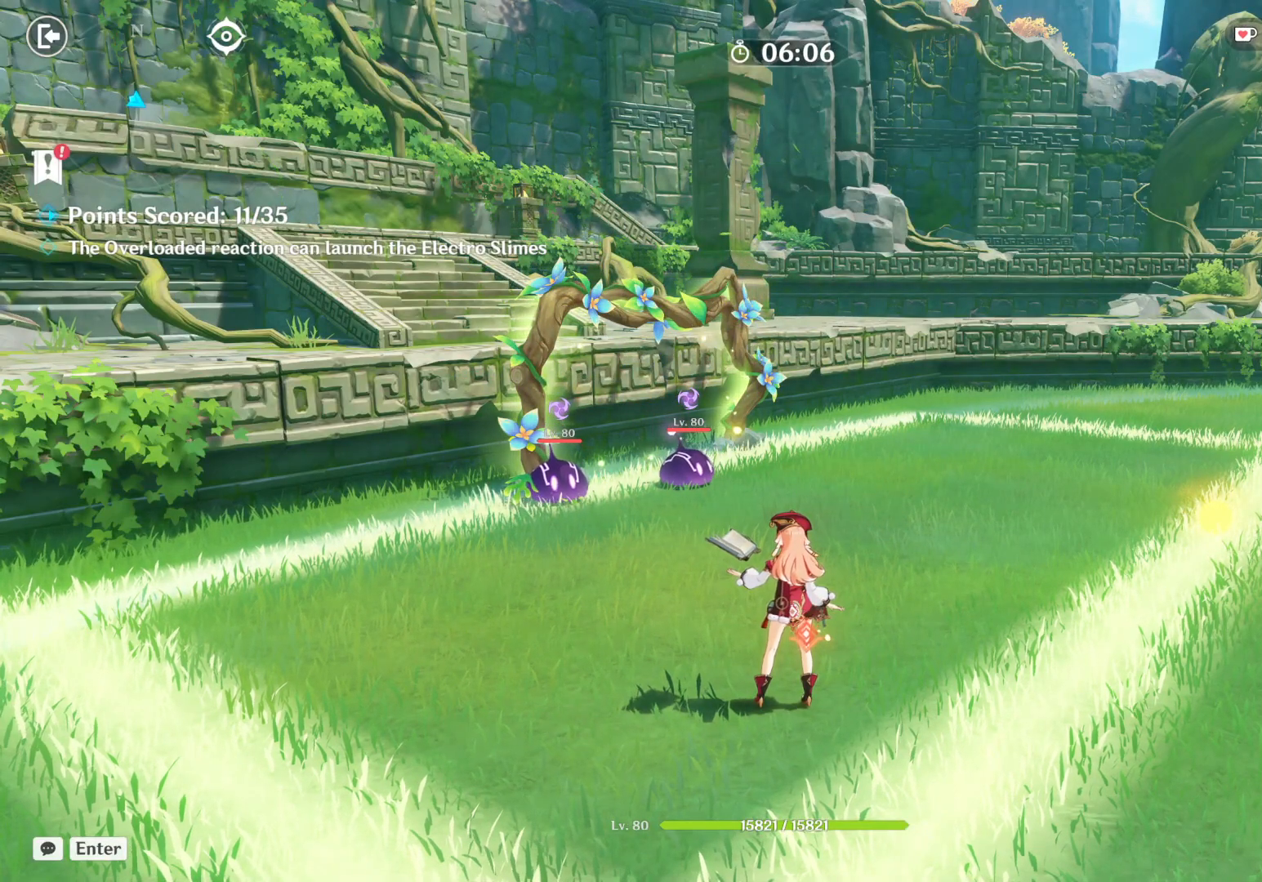
{"keys": [], "mouse": [], "events": []}
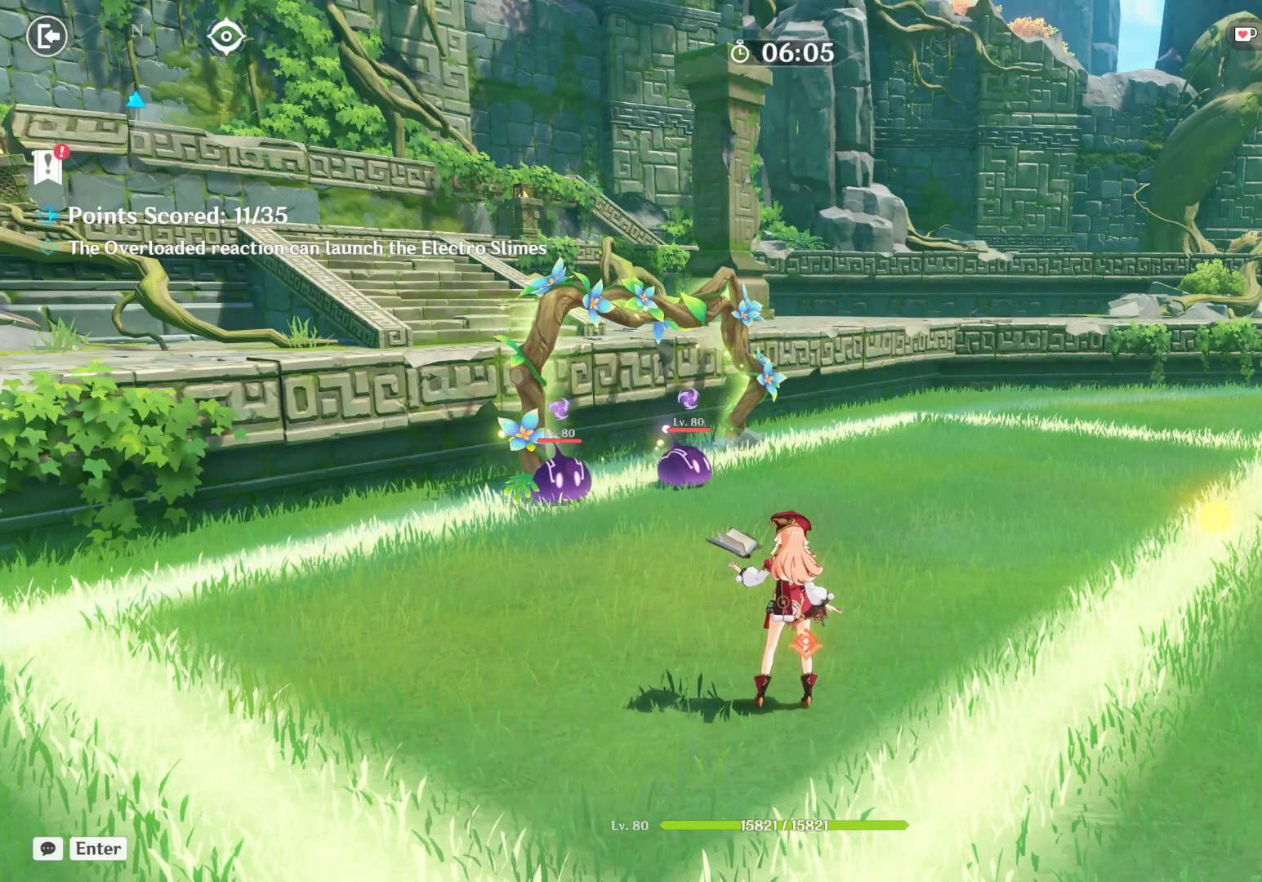
{"keys": ["w"], "mouse": [], "events": [[150, "d", "down"], [233, "w", "down"], [333, "shift", "down"], [500, "d", "up"], [500, "shift", "up"]]}
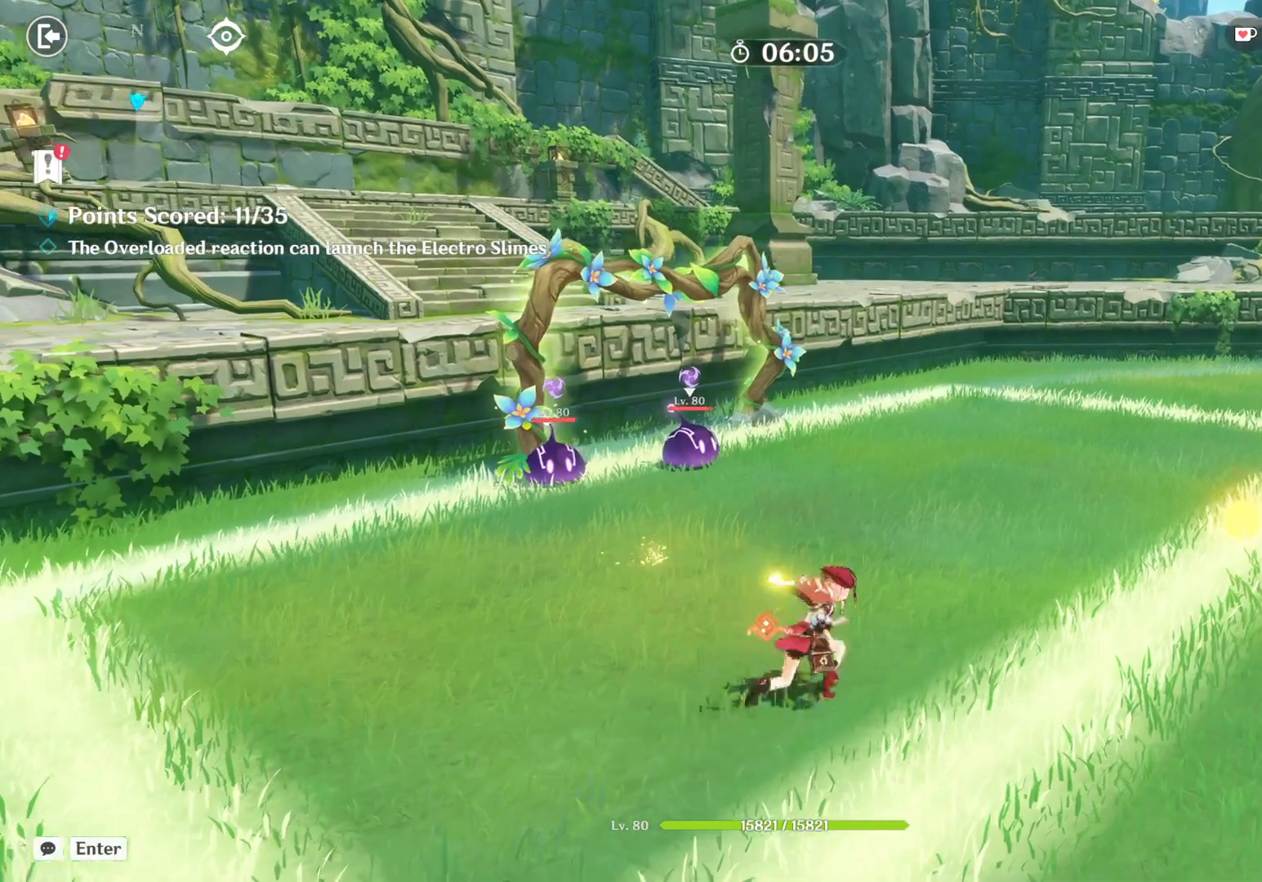
{"keys": ["w"], "mouse": []}
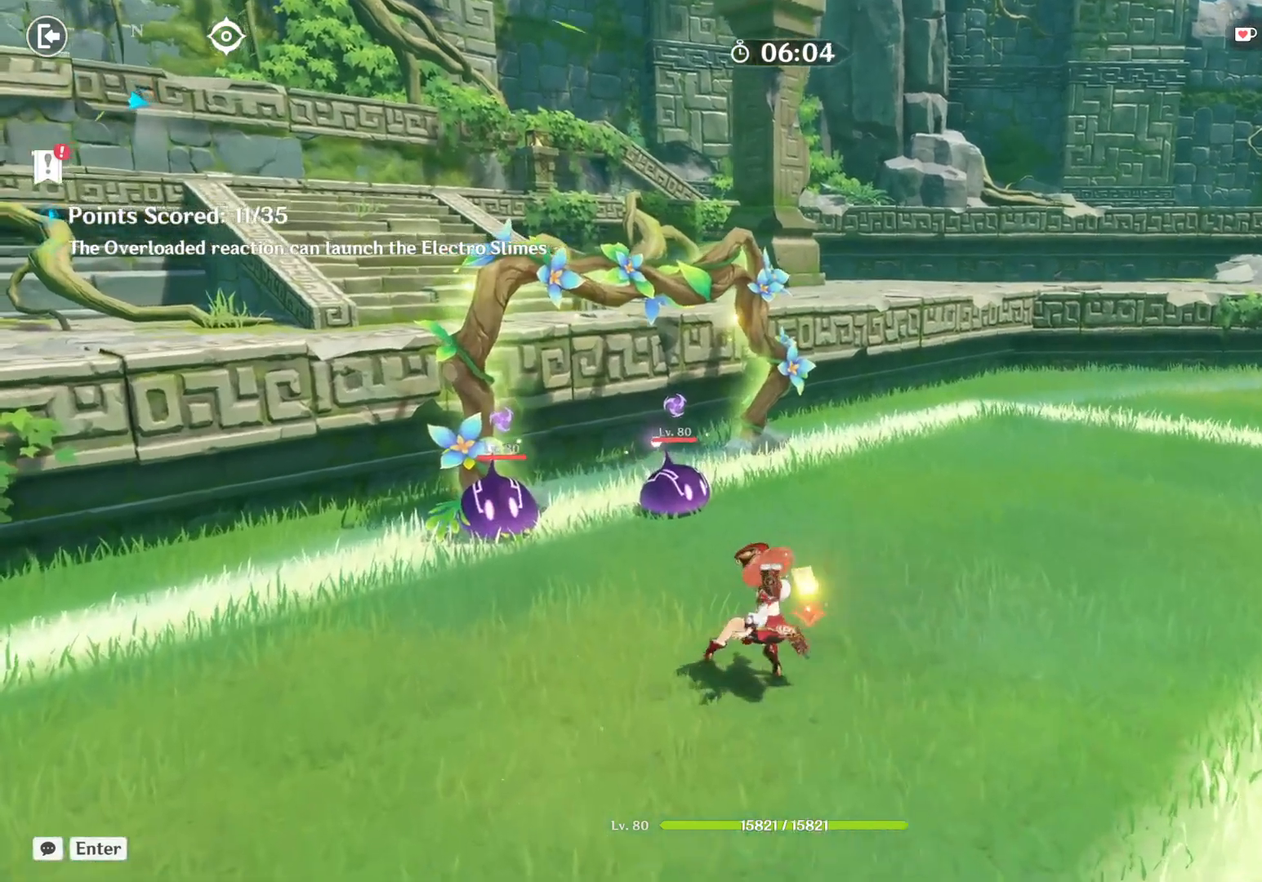
{"keys": [], "mouse": []}
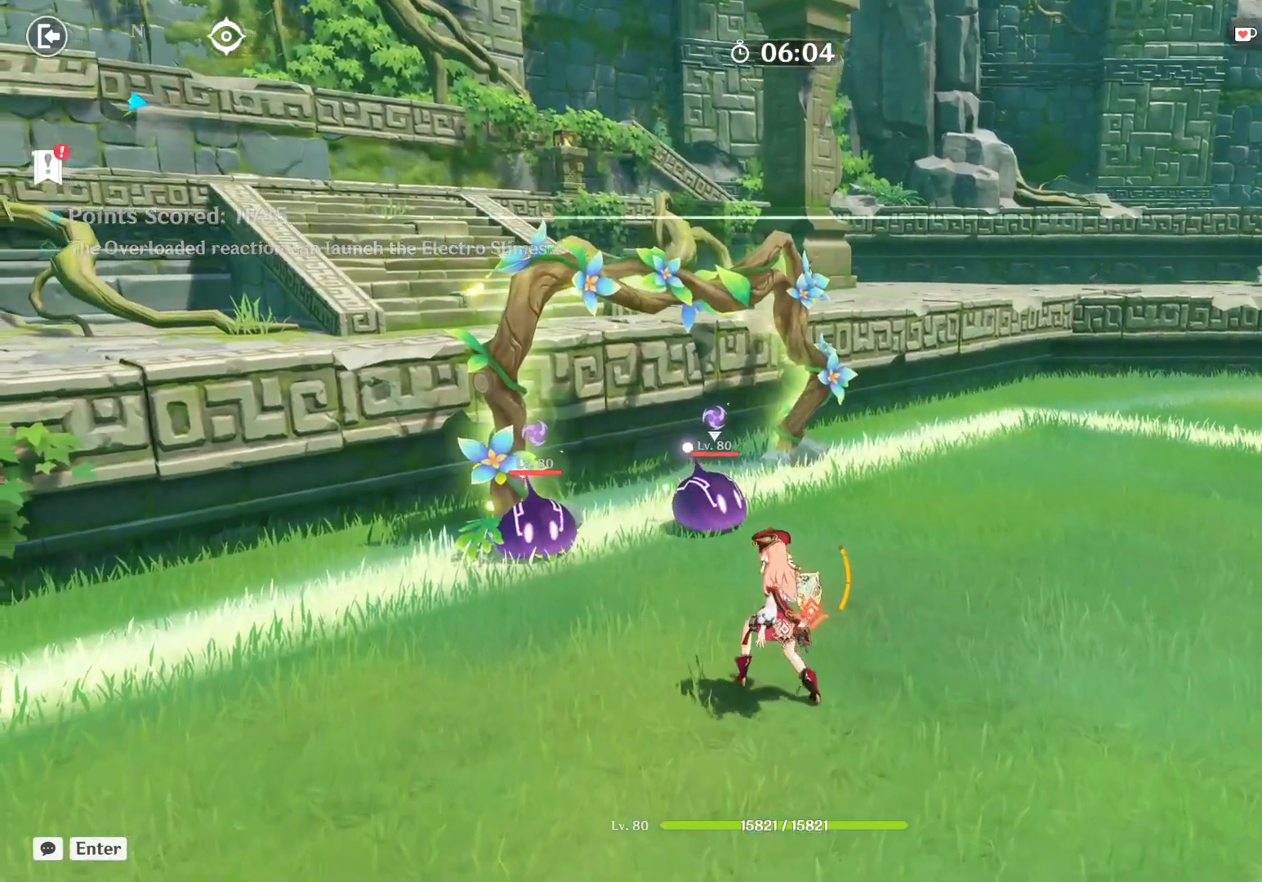
{"keys": [], "mouse": [], "events": []}
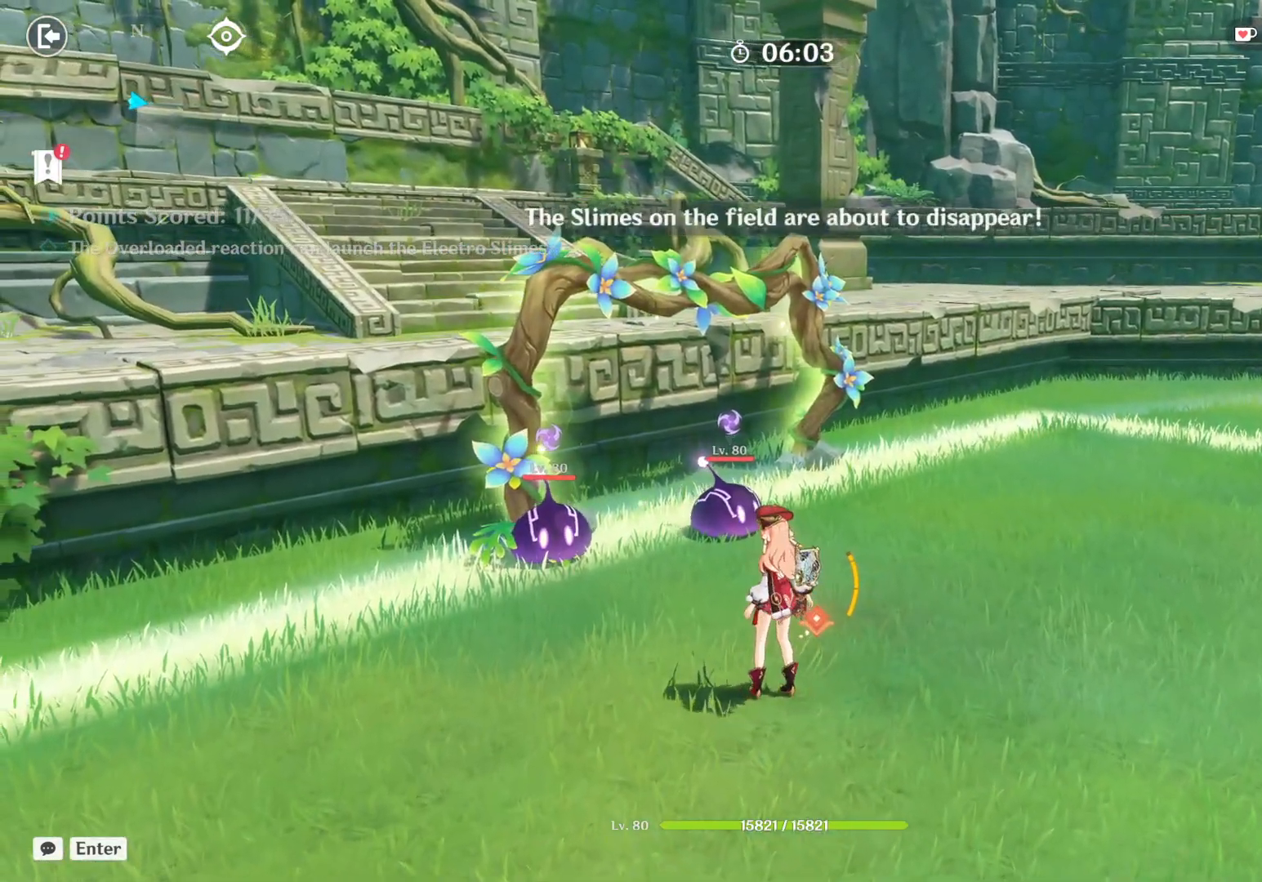
{"keys": [], "mouse": [], "events": []}